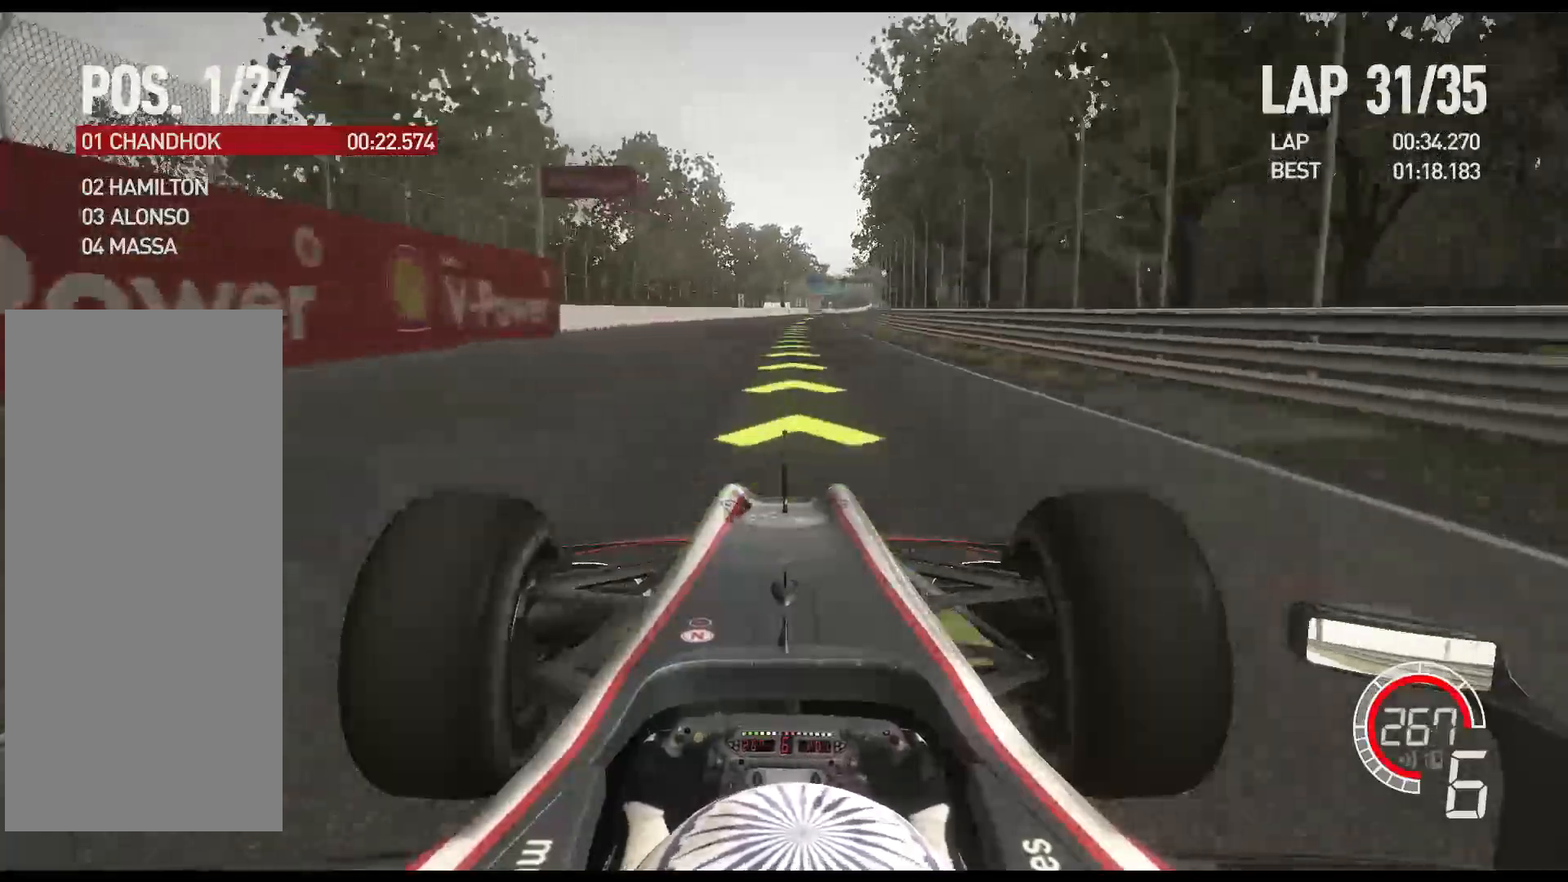
Gameplay with a controller (Xbox layout); each line is a JSON object with the inputs held at the frame after it. "events" lists button and stick changes between this image and that frame as [ms after this image, input, new state], when the widget could be followed in between. Not read: right_stick.
{"buttons": ["R2"], "left_stick": "center", "events": [[167, "A", "down"], [250, "A", "up"]]}
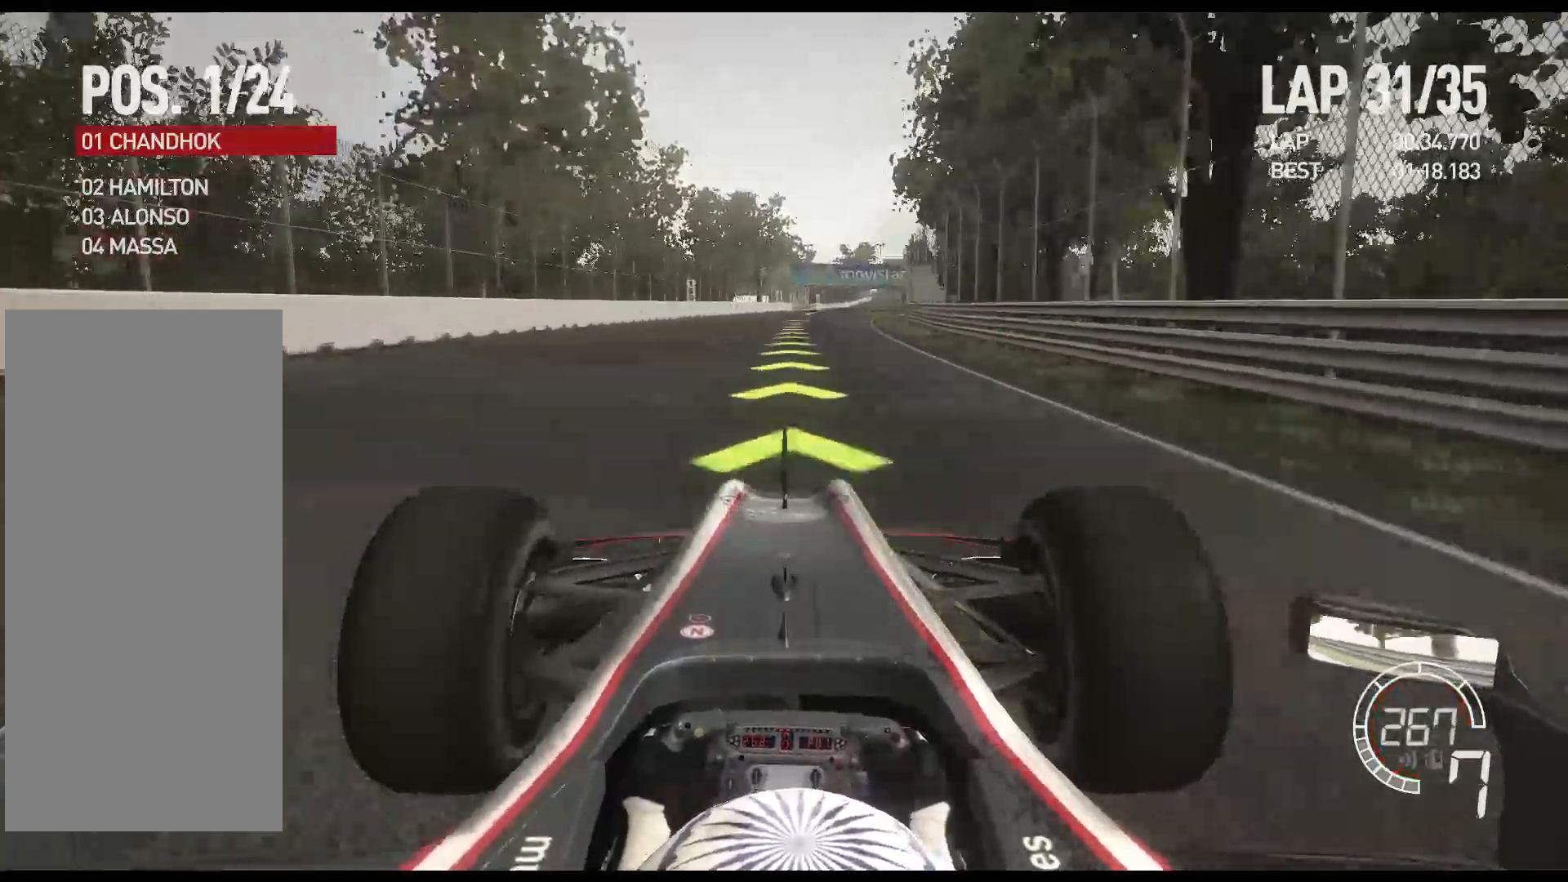
{"buttons": ["R2"], "left_stick": "center", "events": []}
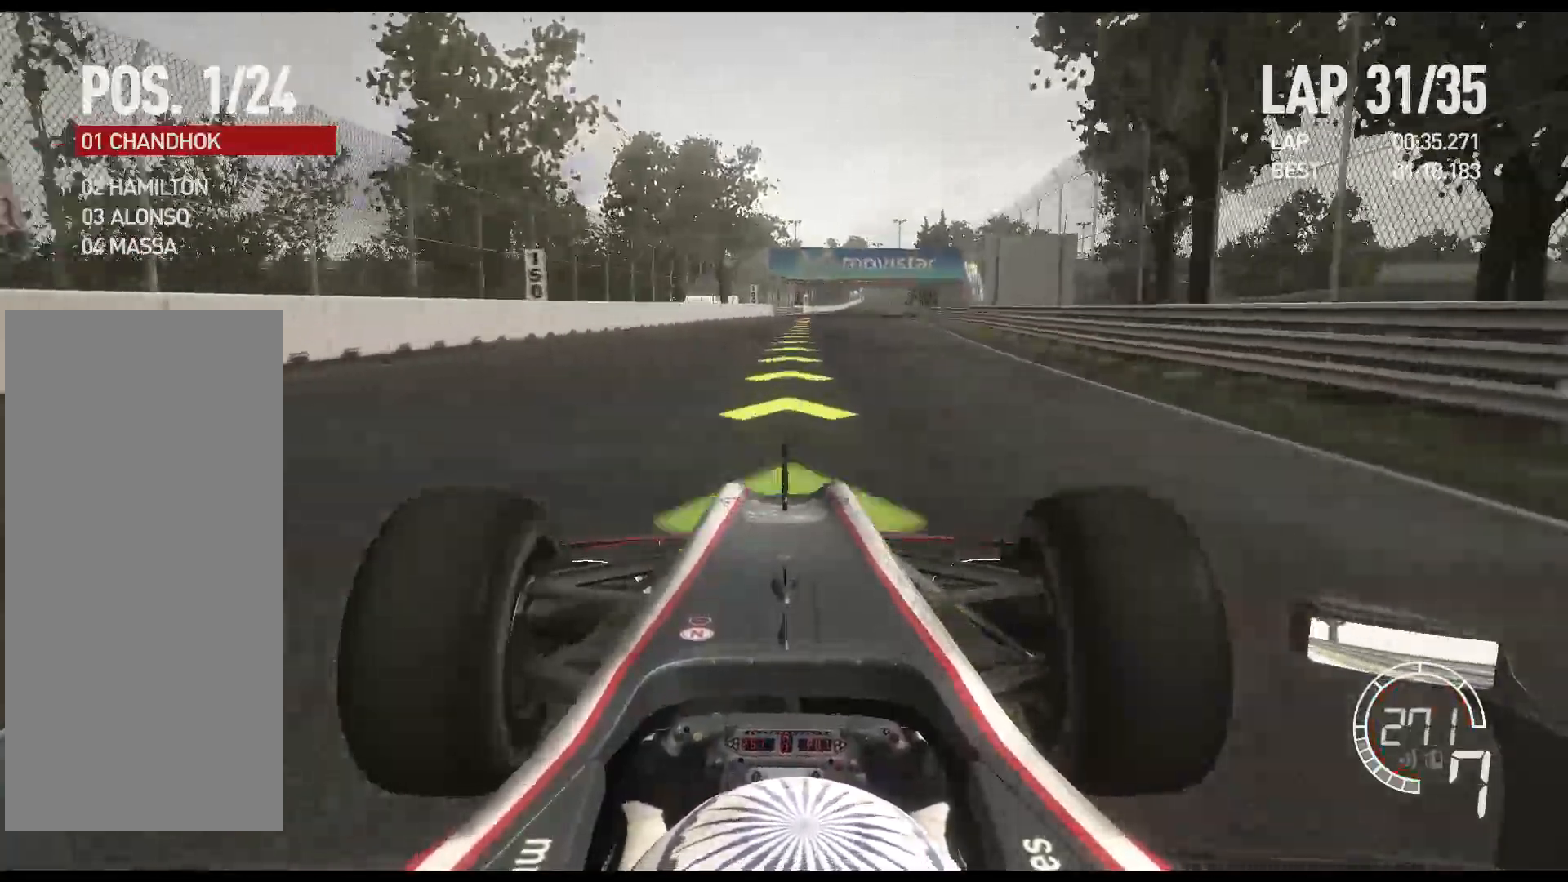
{"buttons": ["R2"], "left_stick": "center", "events": []}
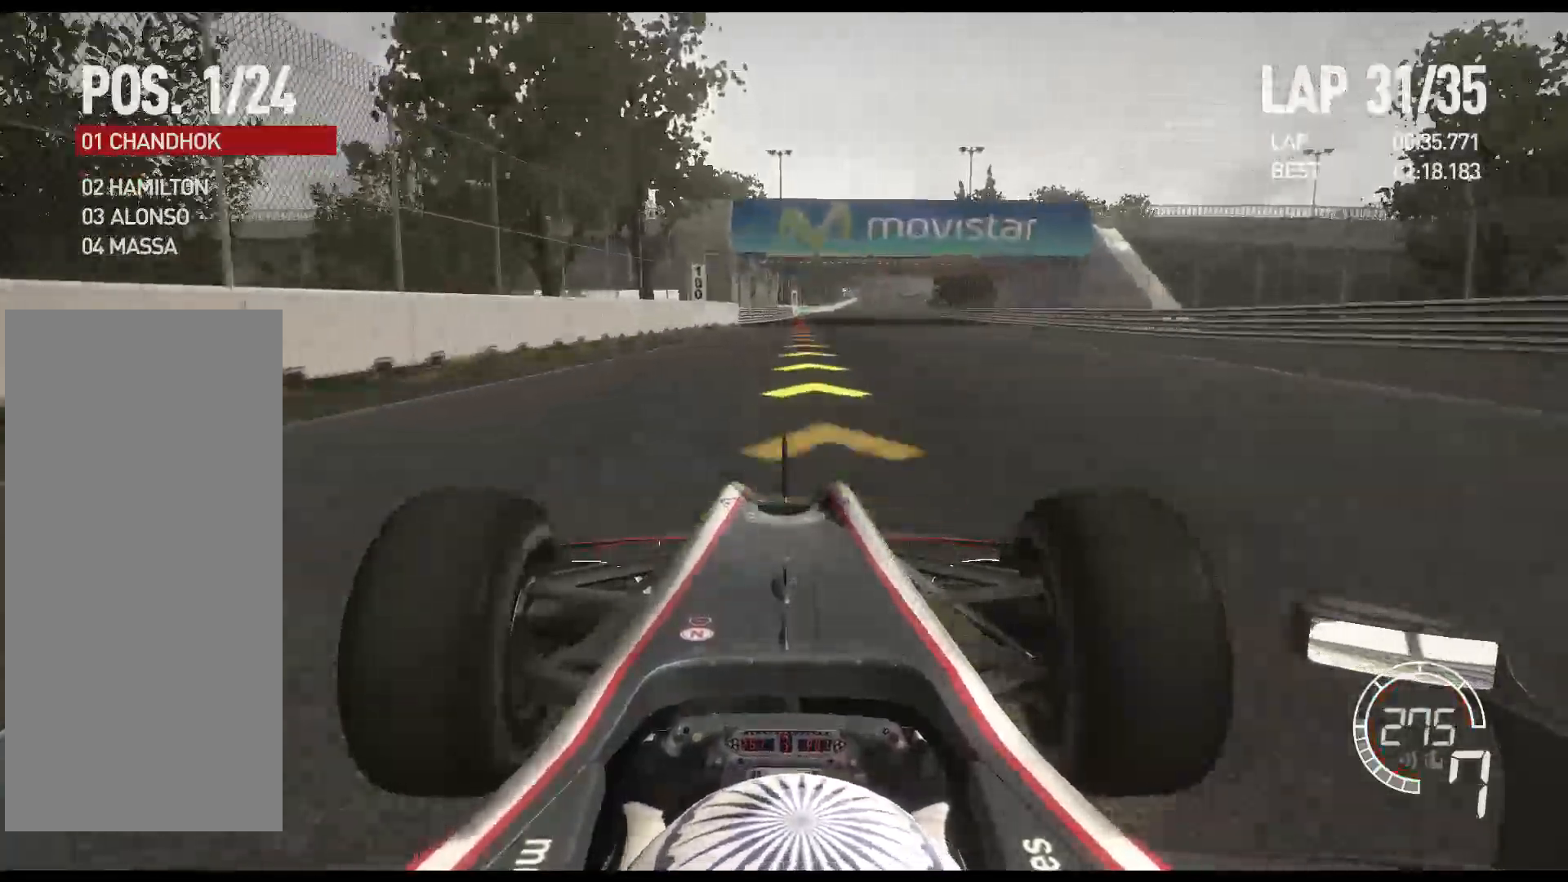
{"buttons": ["L2", "R2"], "left_stick": "center", "events": [[450, "L2", "down"]]}
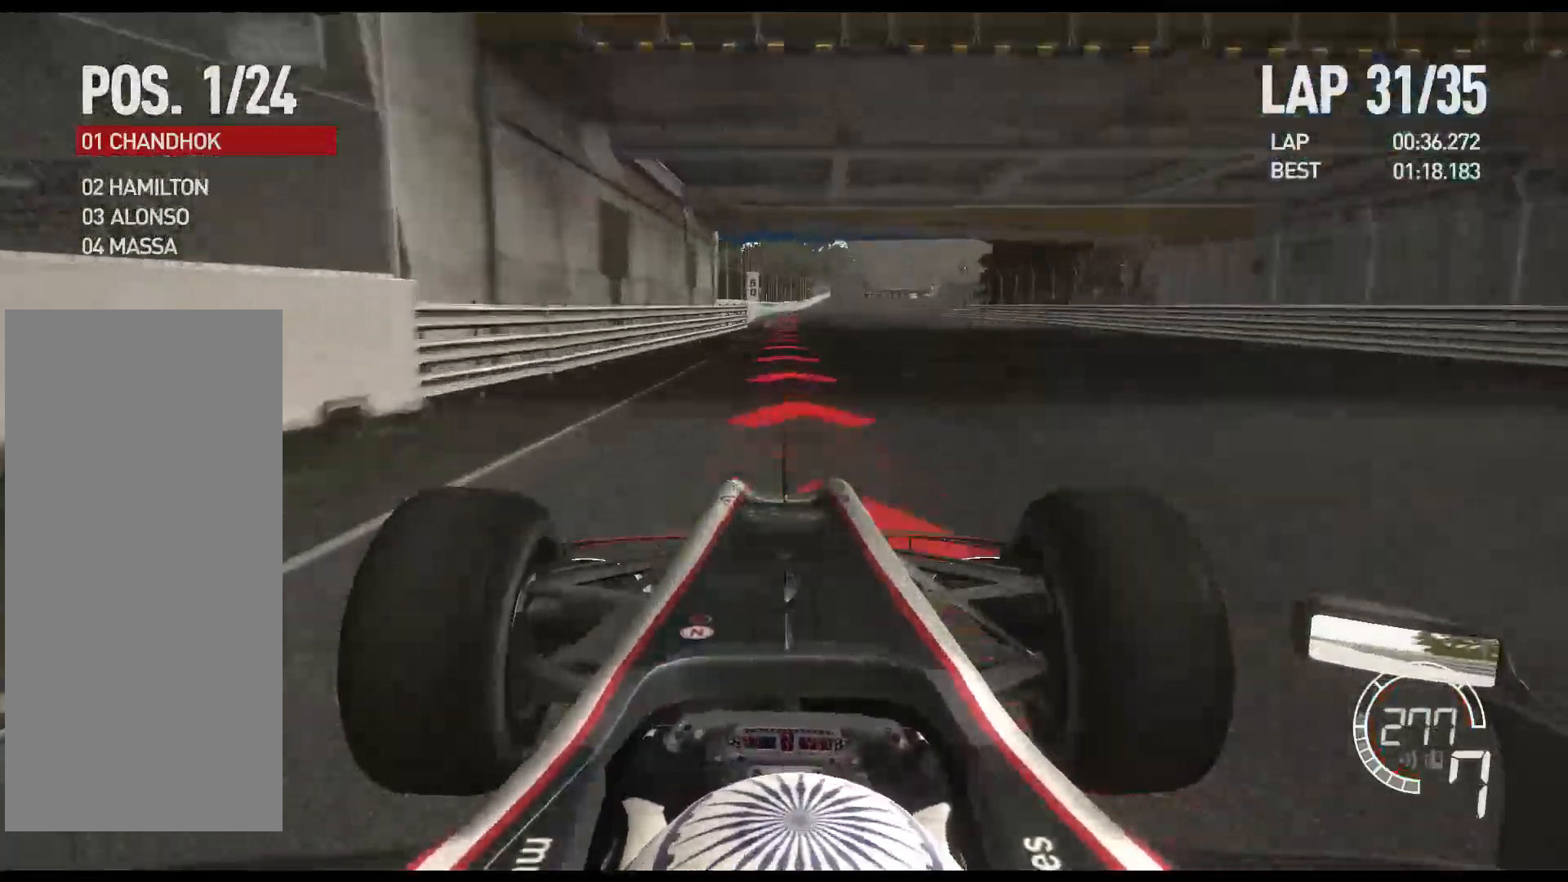
{"buttons": ["L2"], "left_stick": "center", "events": [[50, "R2", "up"], [167, "X", "down"], [267, "X", "up"], [383, "X", "down"], [483, "X", "up"]]}
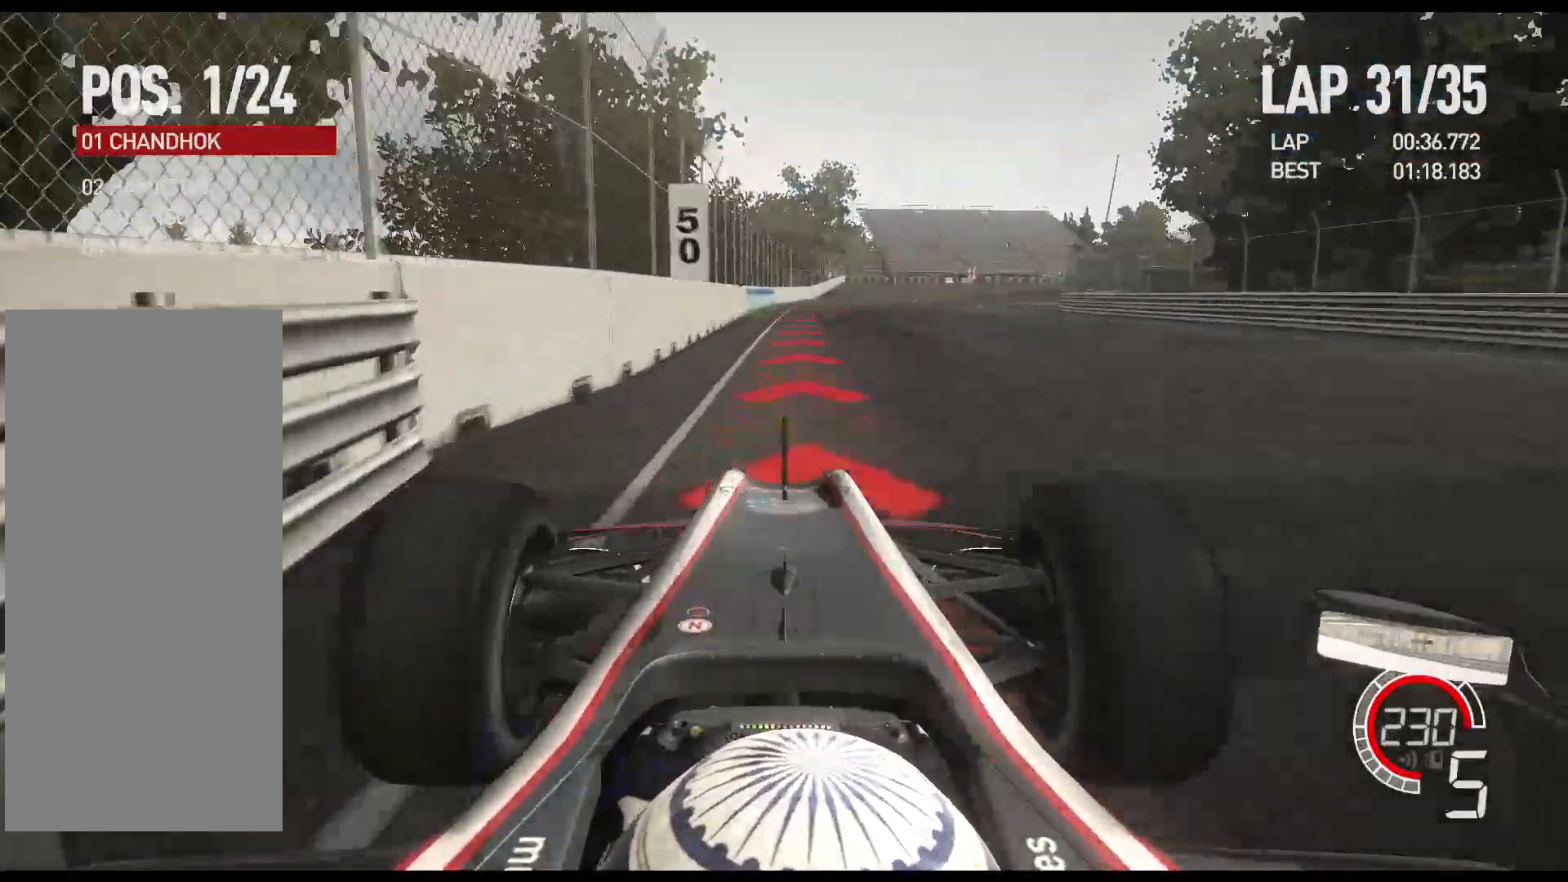
{"buttons": ["X", "L2"], "left_stick": "right", "events": [[33, "left_stick", "right"], [483, "X", "down"]]}
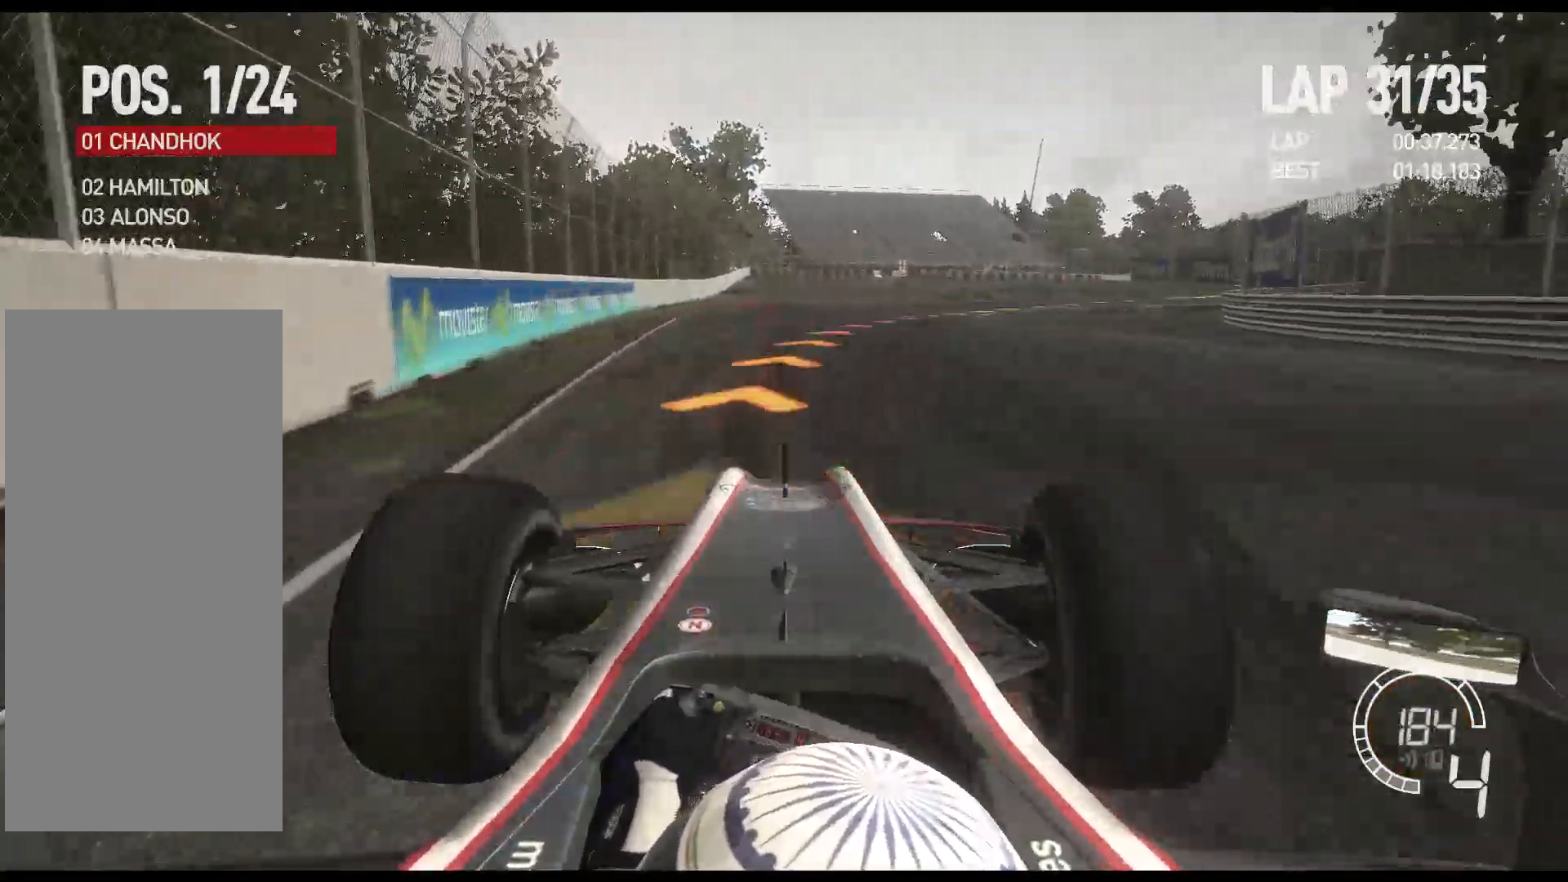
{"buttons": [], "left_stick": "right", "events": [[83, "X", "up"], [350, "L2", "up"]]}